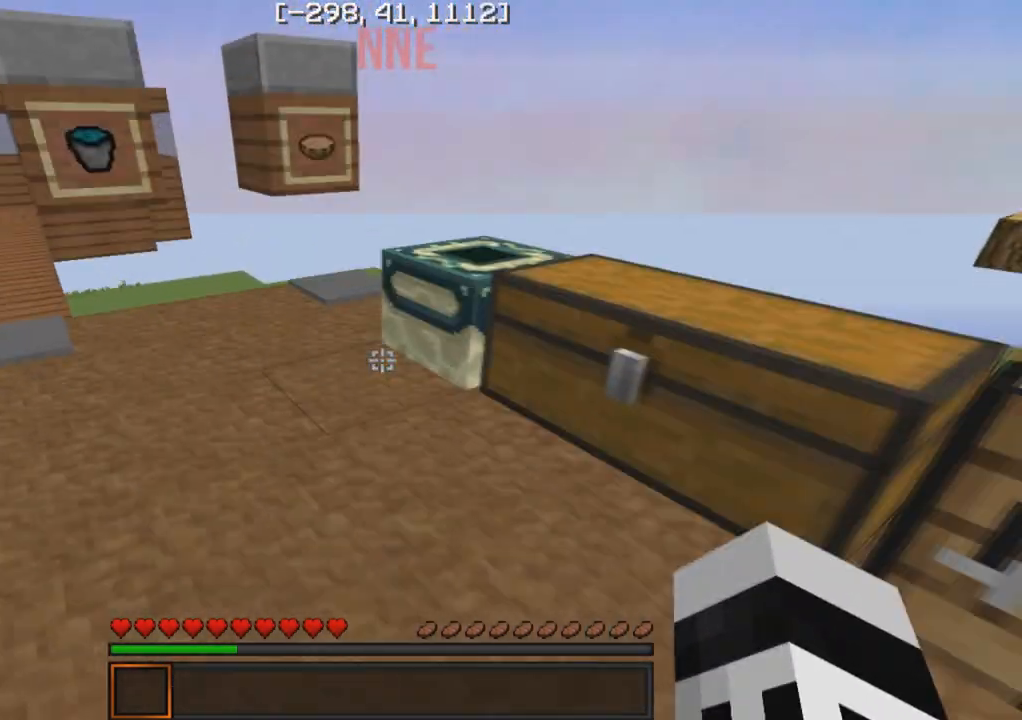
Gameplay with keyboard; each line is a JSON object with the keys held at the frame after it. "events" lists presses ("down") and releases ("up") of "a", "d", "s" and "w" between this image and that frame as [ms after this image, input, new state], when the widget could be followed in between. No other keys are recorded. Mouse input is not recorded.
{"keys": ["w"], "events": [[233, "w", "down"]]}
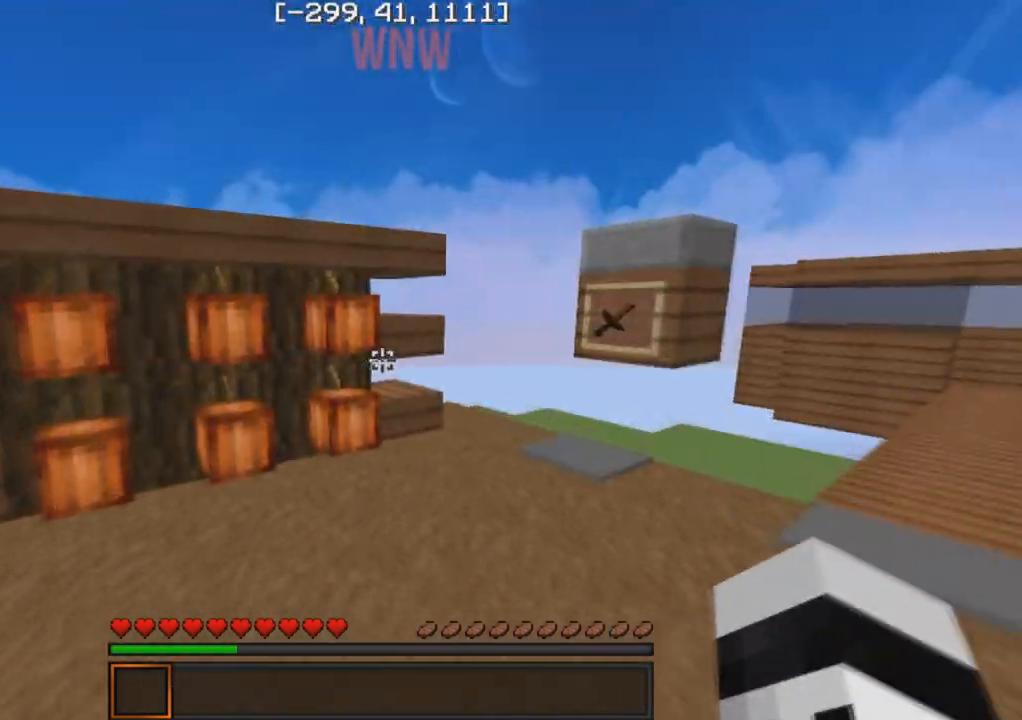
{"keys": ["w"], "events": [[17, "a", "down"], [383, "a", "up"]]}
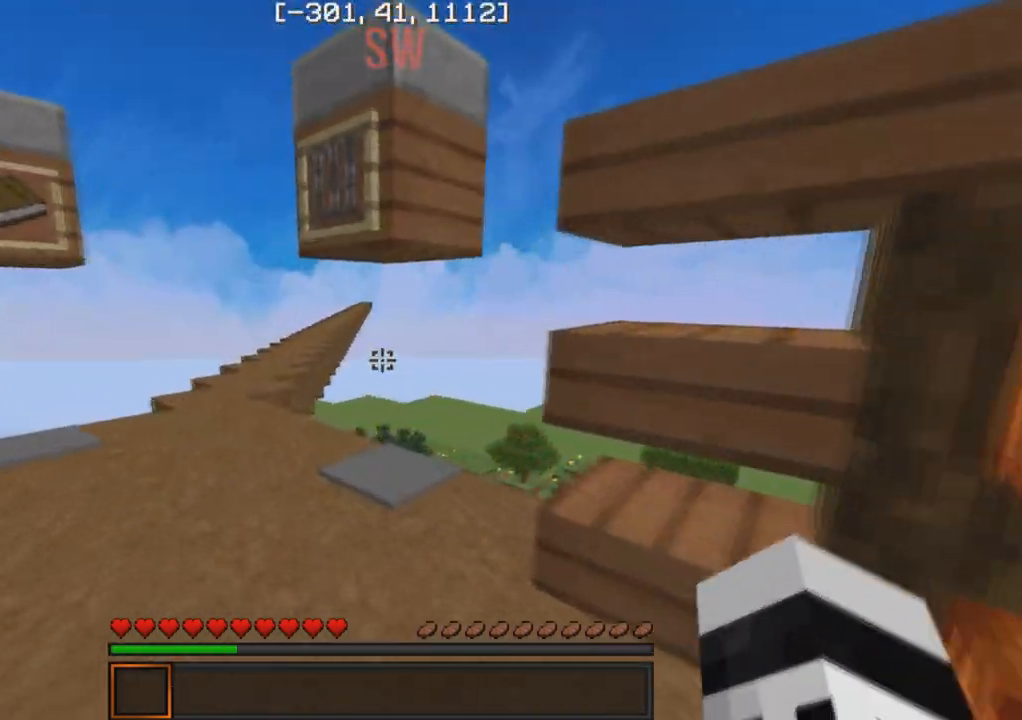
{"keys": ["a", "w"], "events": [[150, "a", "down"], [283, "a", "up"], [500, "a", "down"]]}
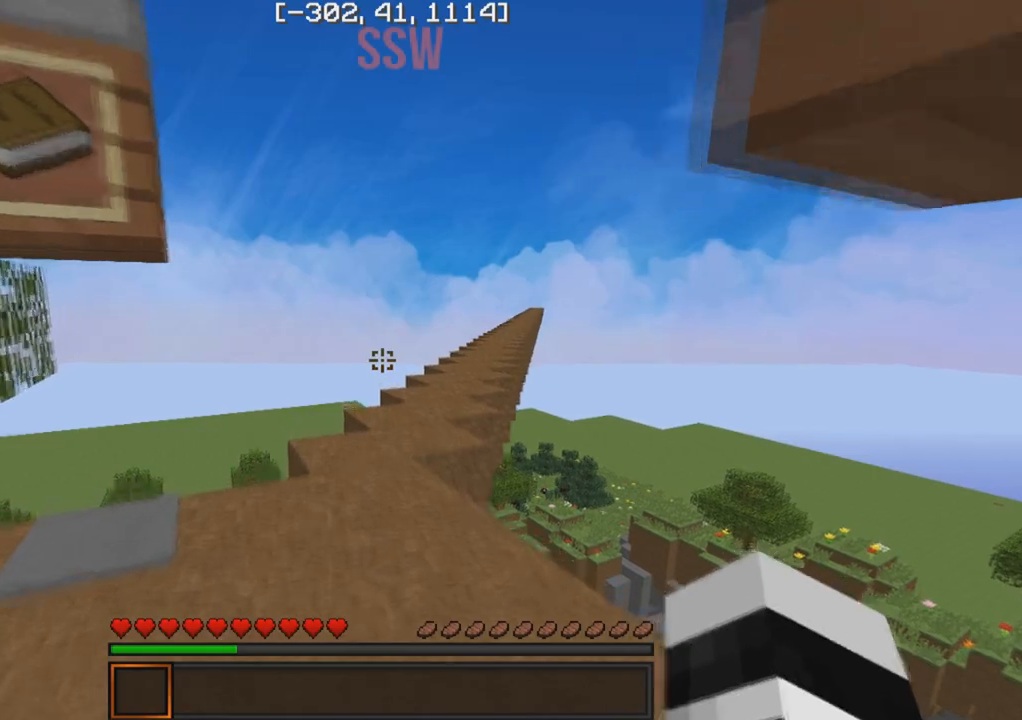
{"keys": ["w"], "events": [[117, "w", "up"], [200, "a", "up"], [267, "d", "down"], [350, "w", "down"], [433, "d", "up"]]}
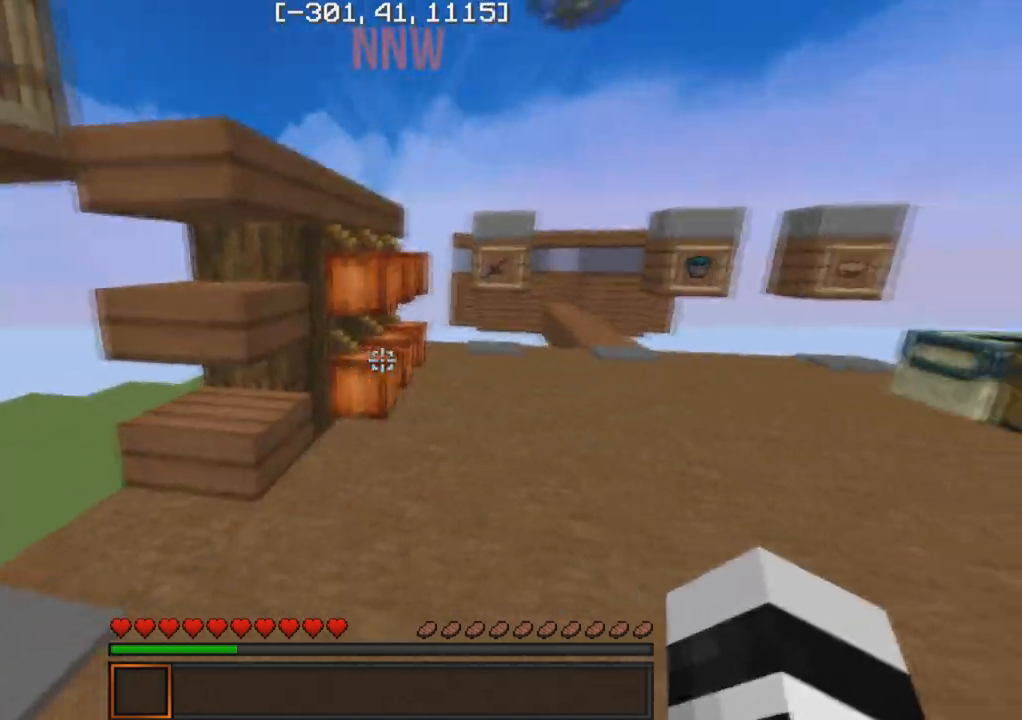
{"keys": ["d", "w"], "events": [[100, "d", "down"]]}
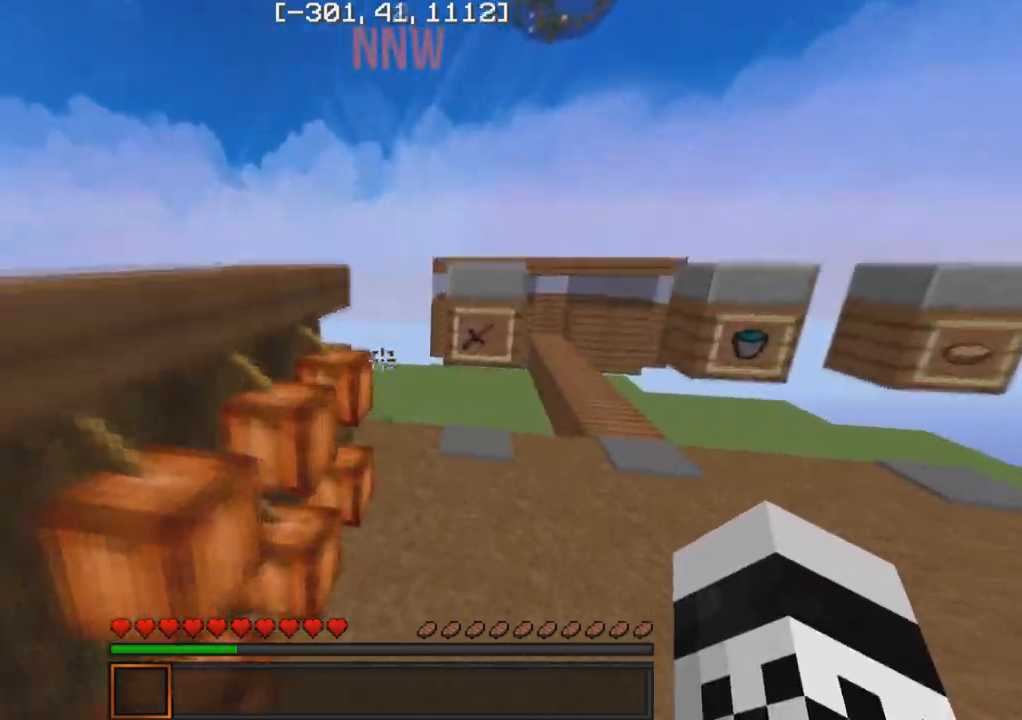
{"keys": ["a"], "events": [[233, "w", "up"], [317, "d", "up"], [350, "a", "down"]]}
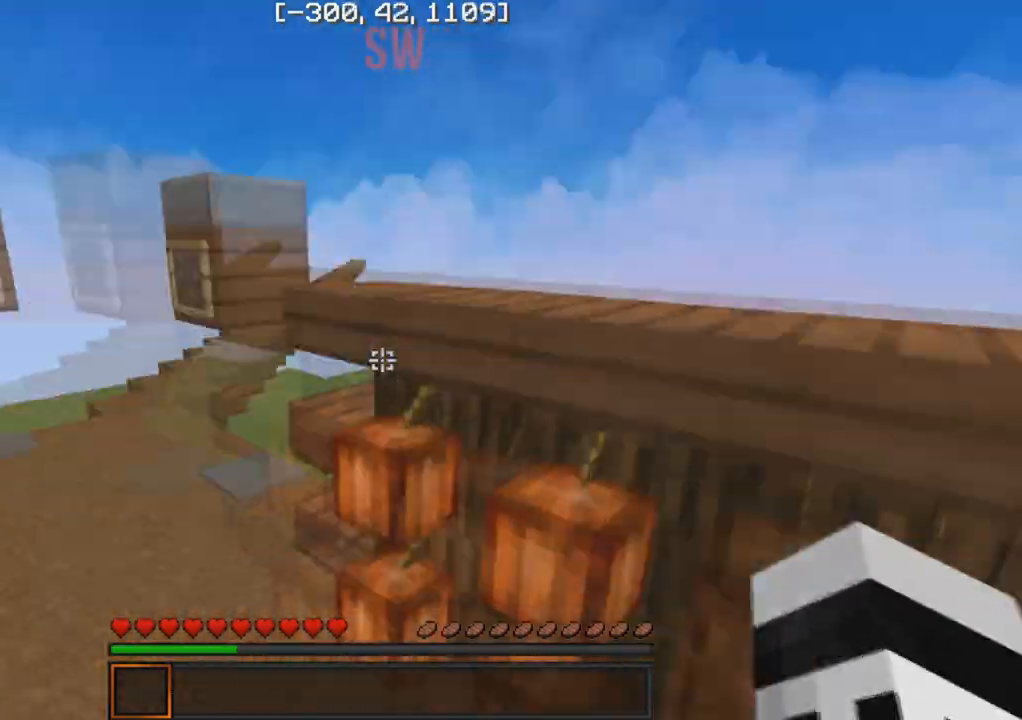
{"keys": ["w"], "events": [[17, "w", "down"], [367, "a", "up"]]}
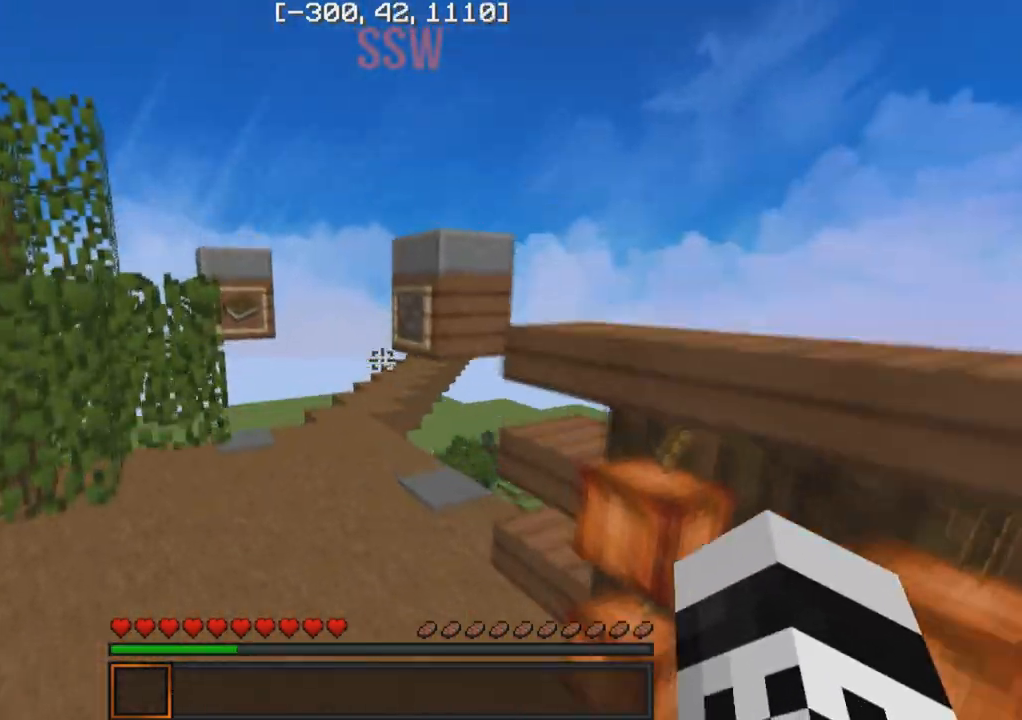
{"keys": ["w"], "events": []}
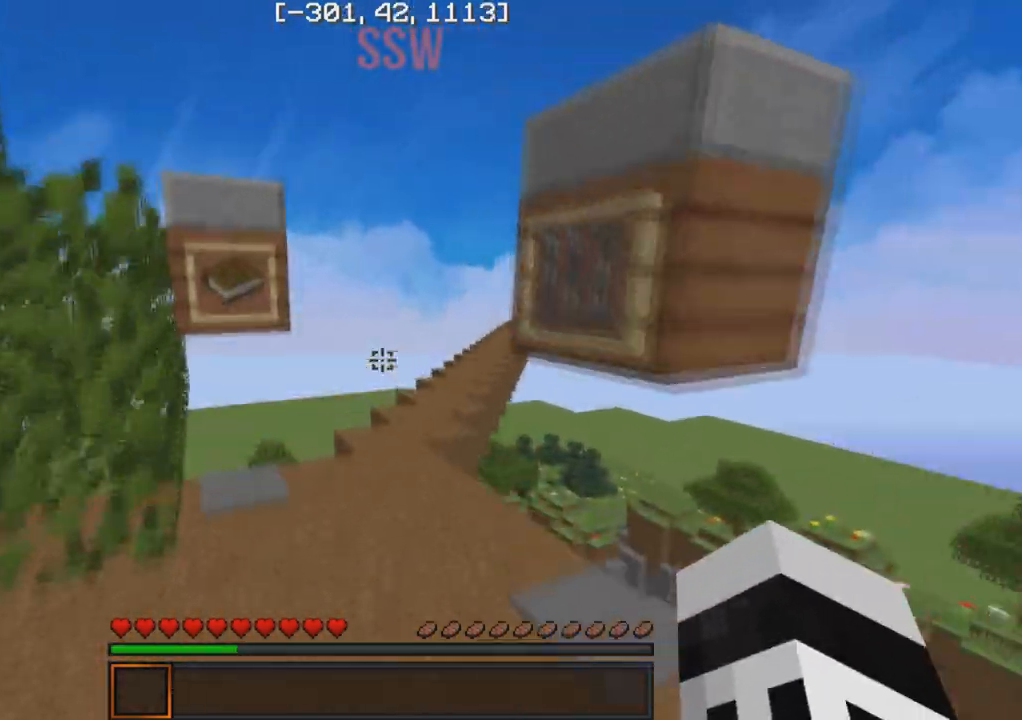
{"keys": ["w"], "events": [[217, "d", "down"], [333, "d", "up"]]}
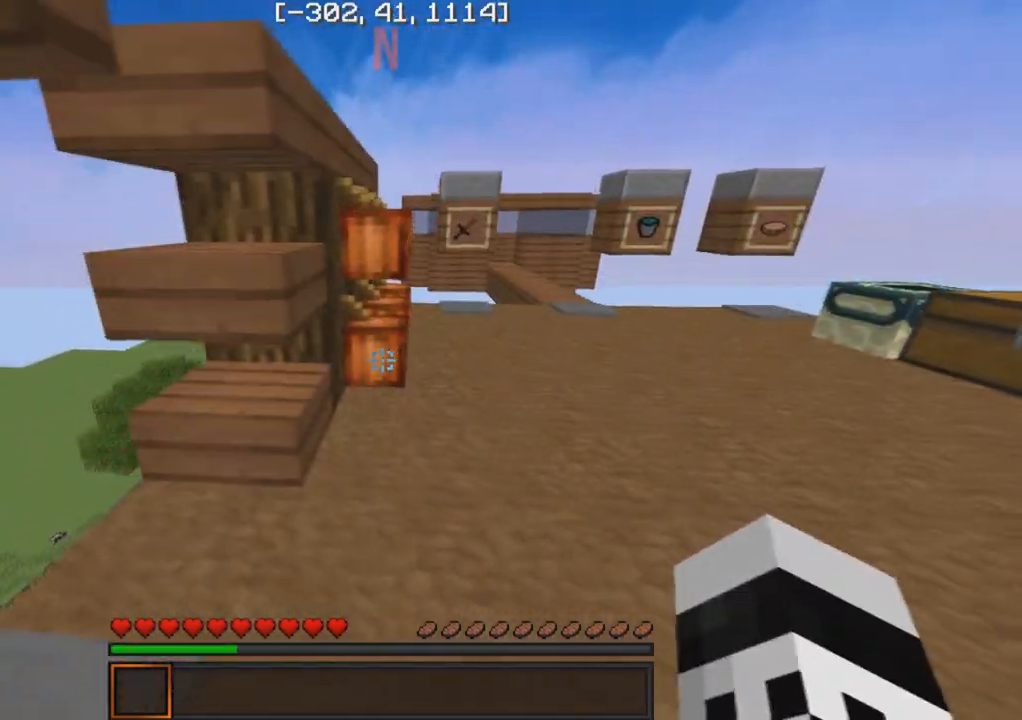
{"keys": ["d", "w"], "events": [[83, "d", "down"]]}
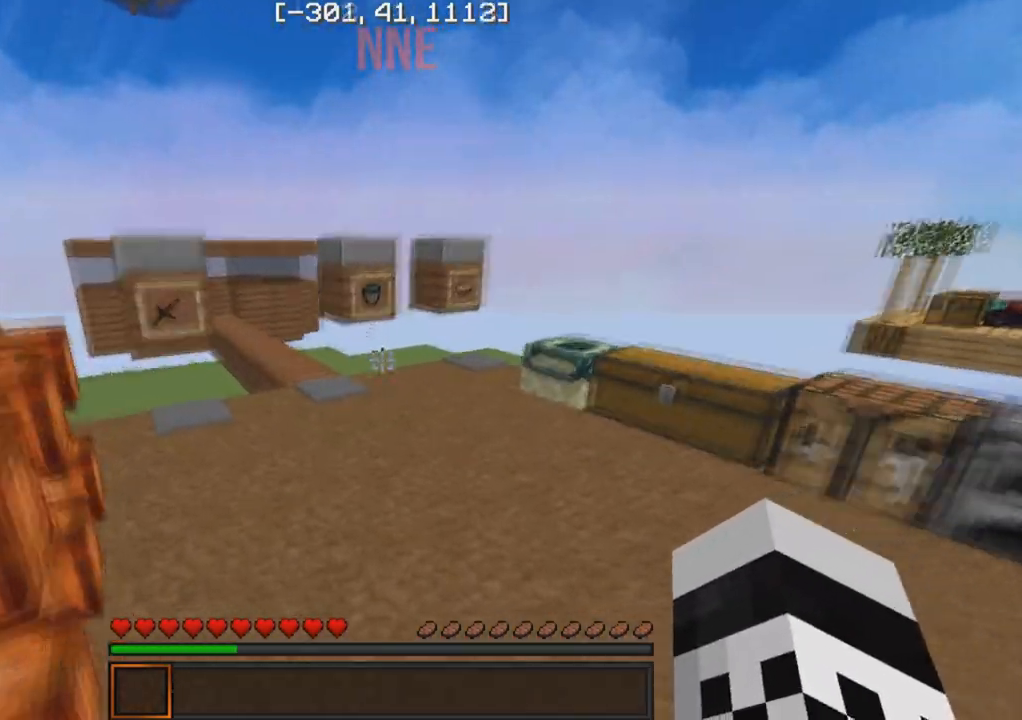
{"keys": ["a", "w"], "events": [[67, "d", "up"], [417, "a", "down"]]}
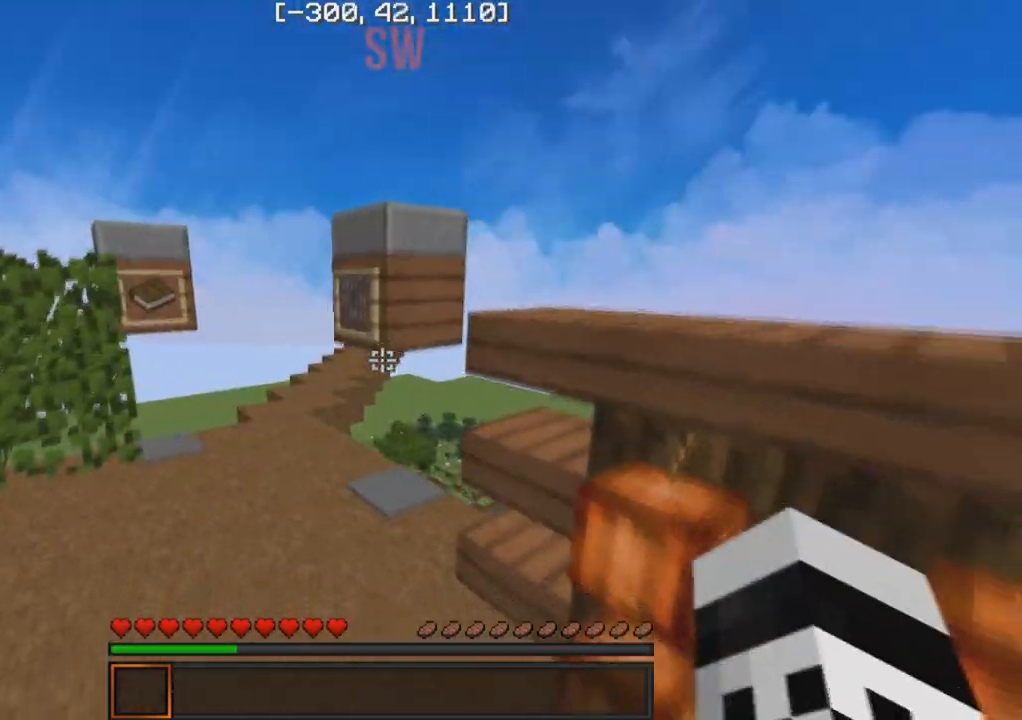
{"keys": ["a", "w"], "events": [[167, "a", "up"], [400, "a", "down"]]}
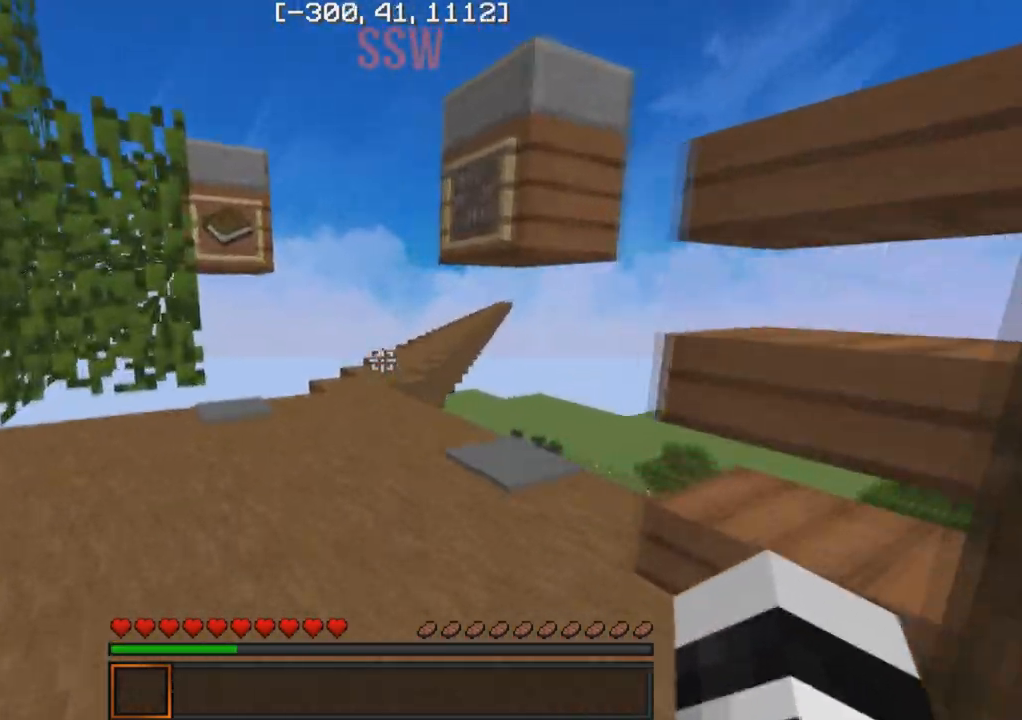
{"keys": ["a"], "events": [[100, "w", "up"]]}
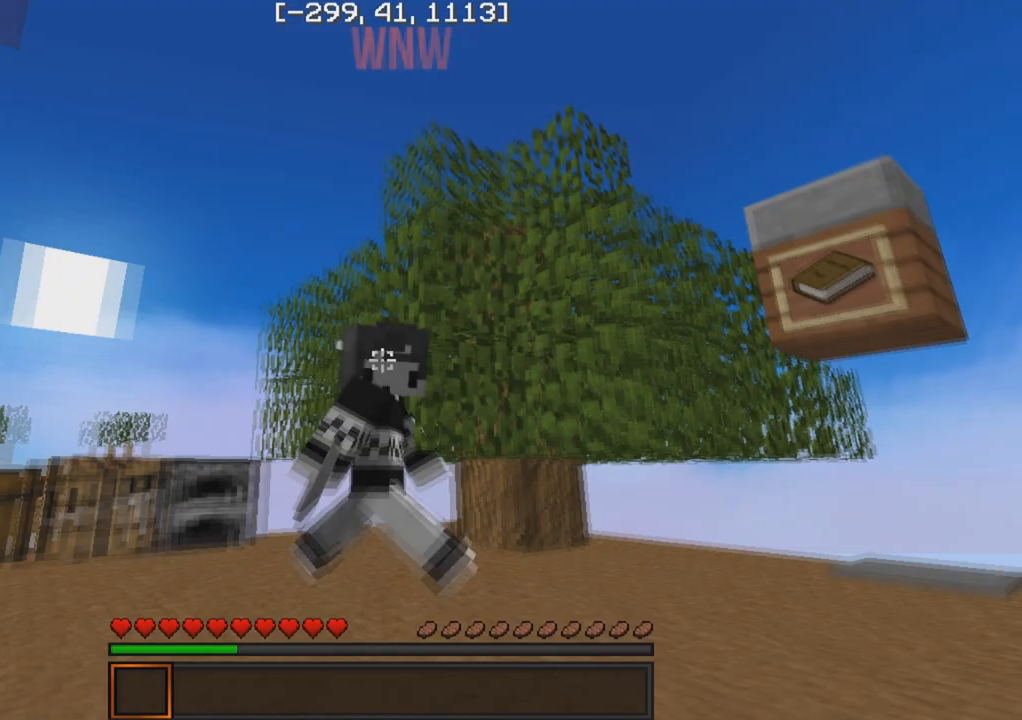
{"keys": [], "events": [[150, "a", "up"]]}
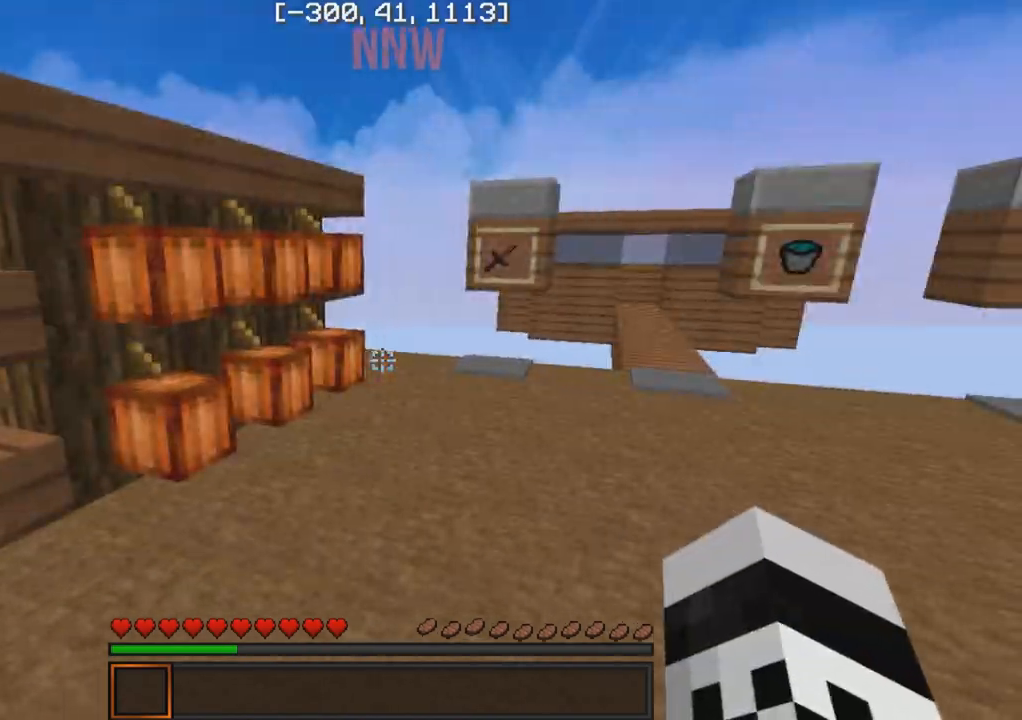
{"keys": ["w"], "events": [[400, "w", "down"]]}
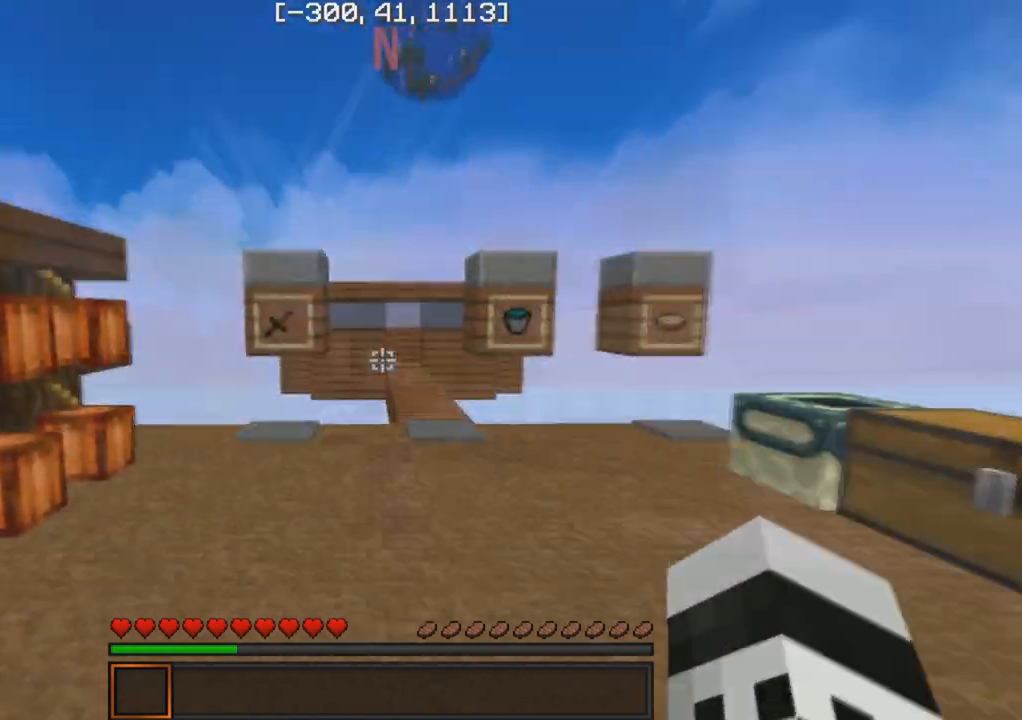
{"keys": ["w"], "events": []}
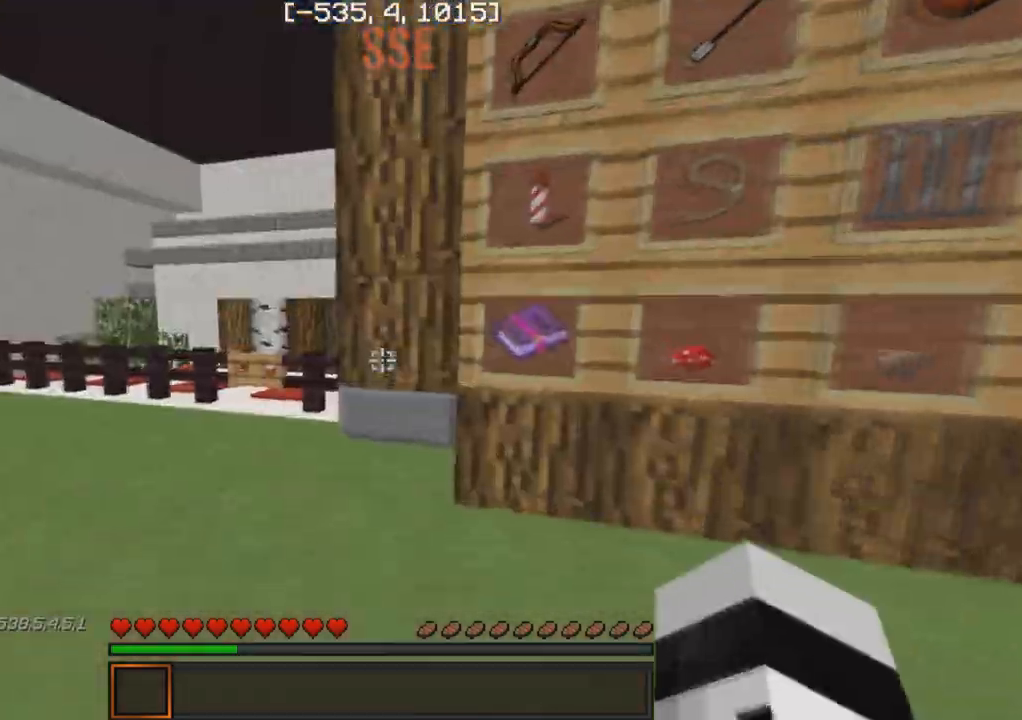
{"keys": ["w"], "events": [[200, "a", "down"], [417, "a", "up"]]}
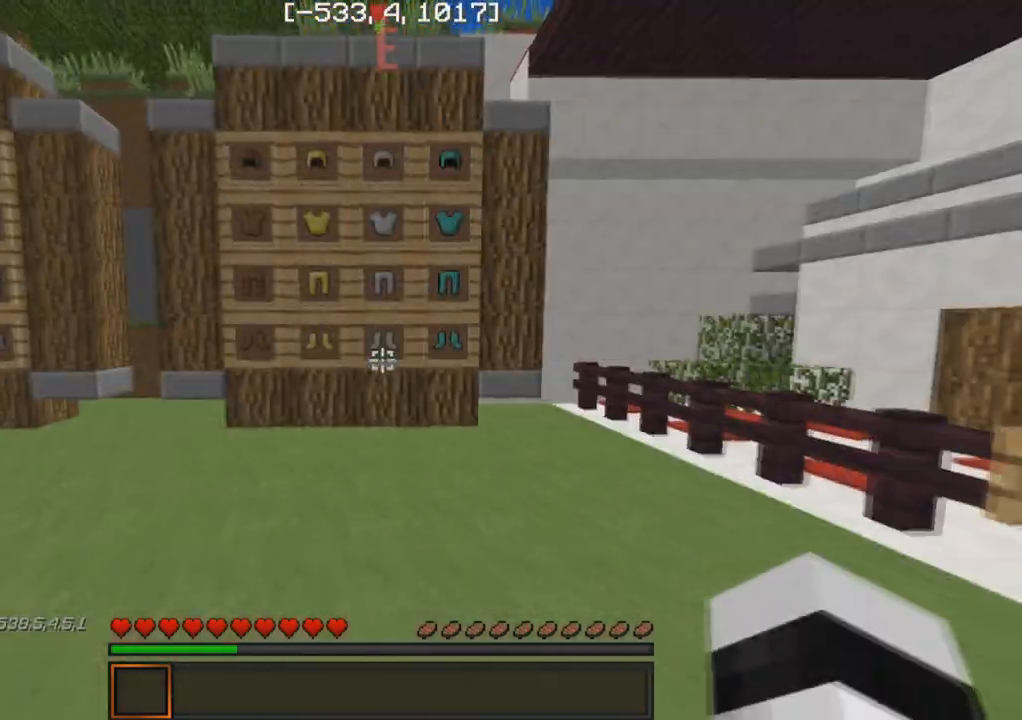
{"keys": ["a", "w"], "events": [[167, "a", "down"]]}
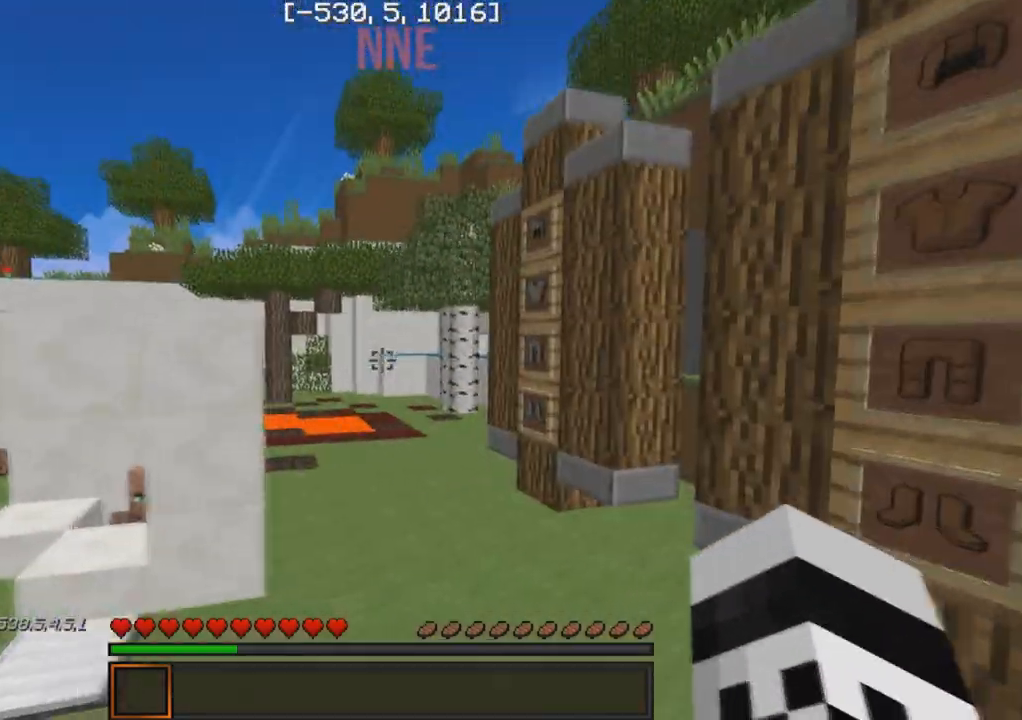
{"keys": ["w"], "events": [[33, "a", "up"]]}
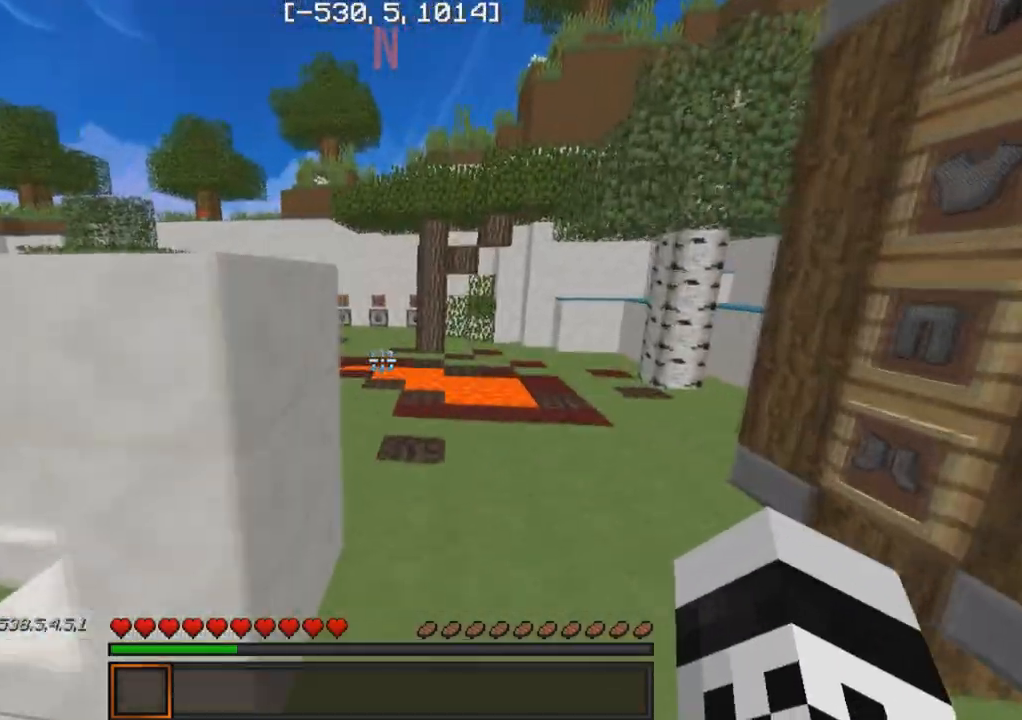
{"keys": ["w"], "events": []}
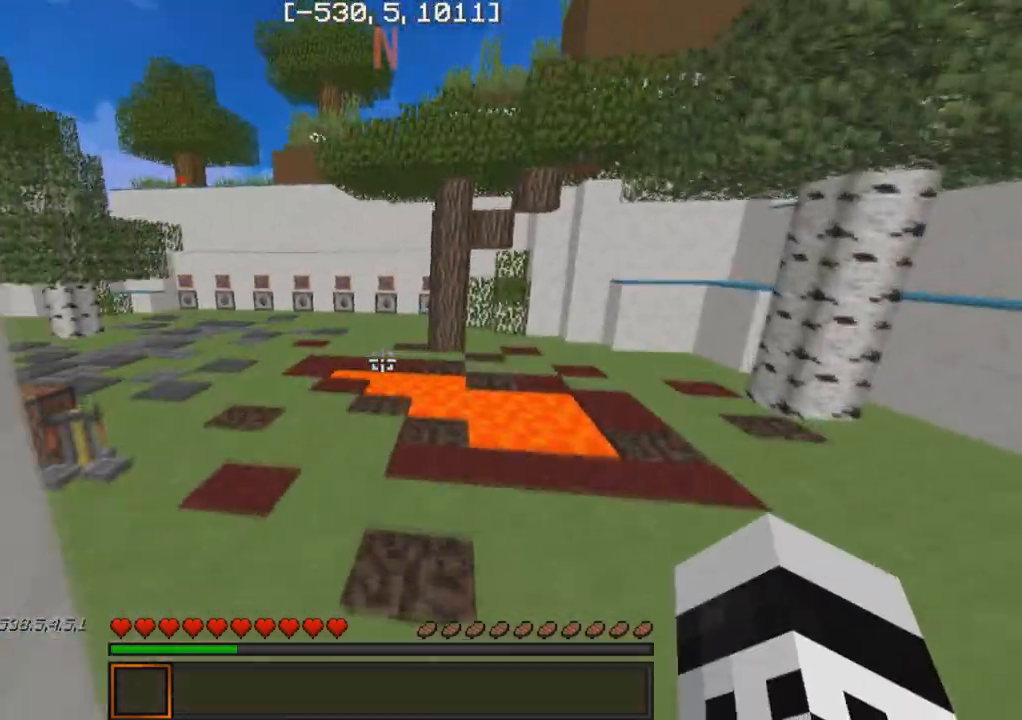
{"keys": ["w"], "events": [[83, "a", "down"], [267, "a", "up"]]}
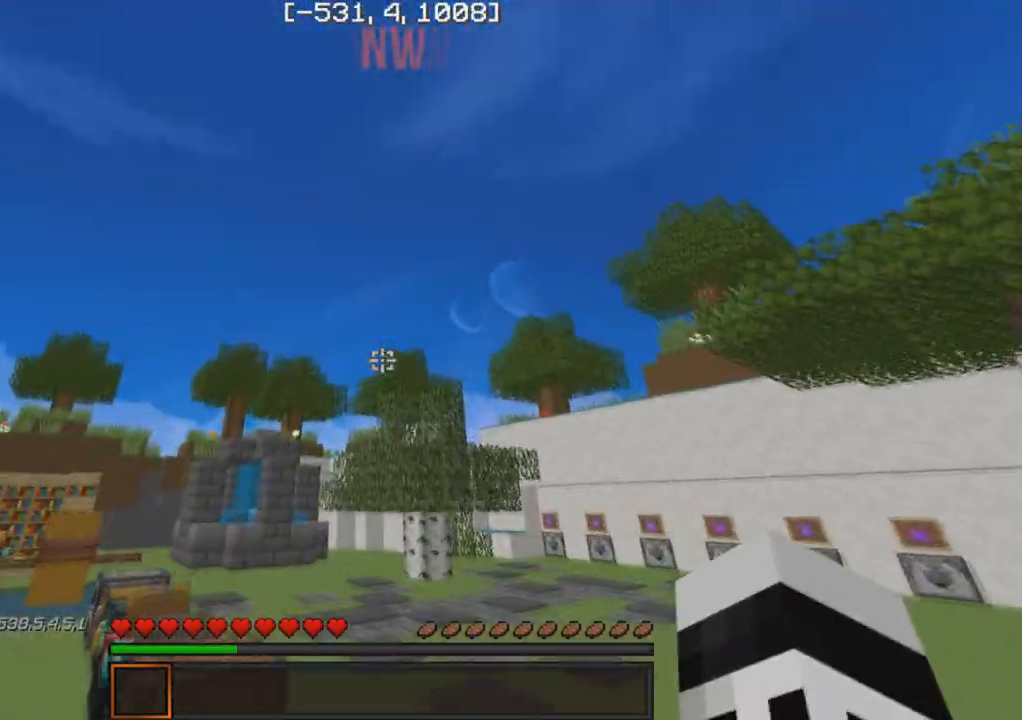
{"keys": ["w"], "events": [[50, "d", "down"], [267, "d", "up"]]}
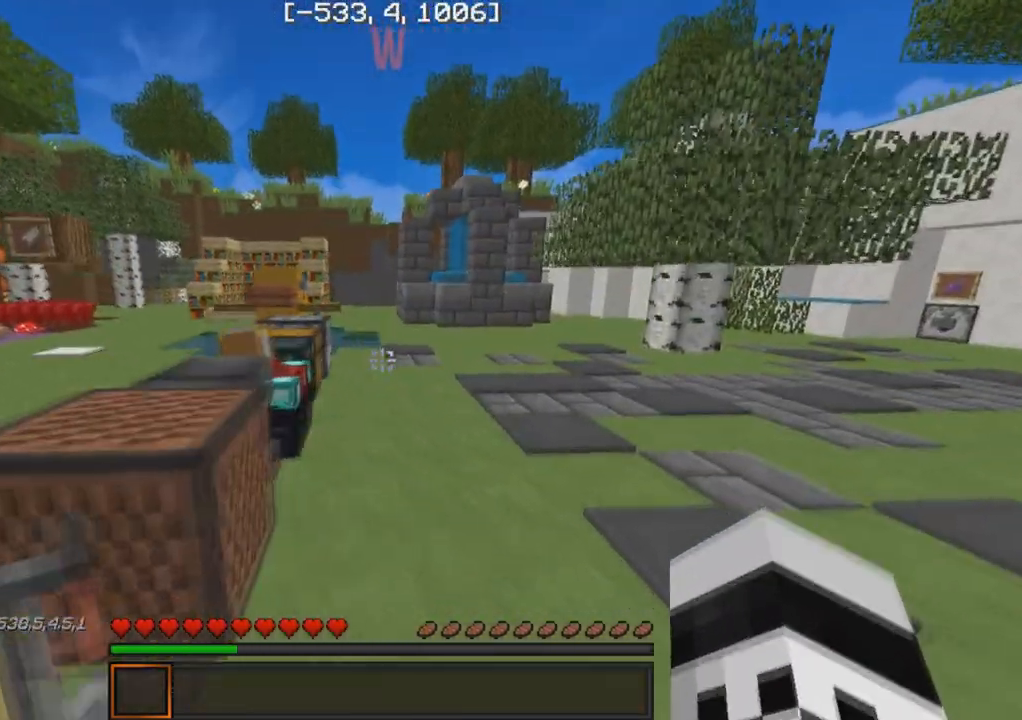
{"keys": ["w"], "events": []}
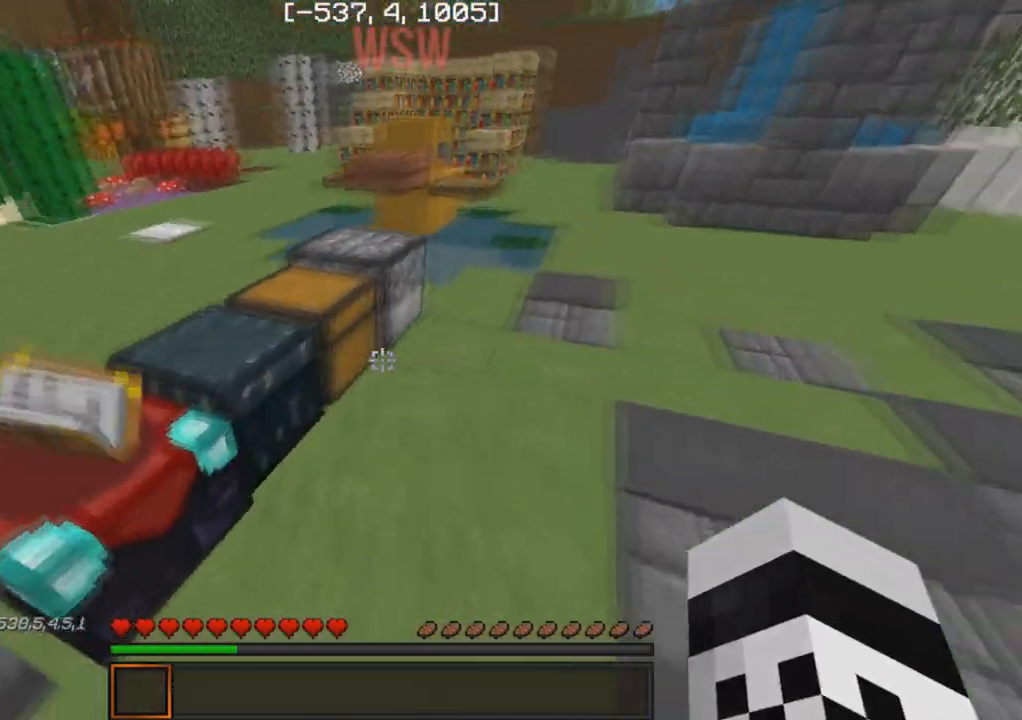
{"keys": ["w"], "events": [[167, "a", "down"], [350, "a", "up"]]}
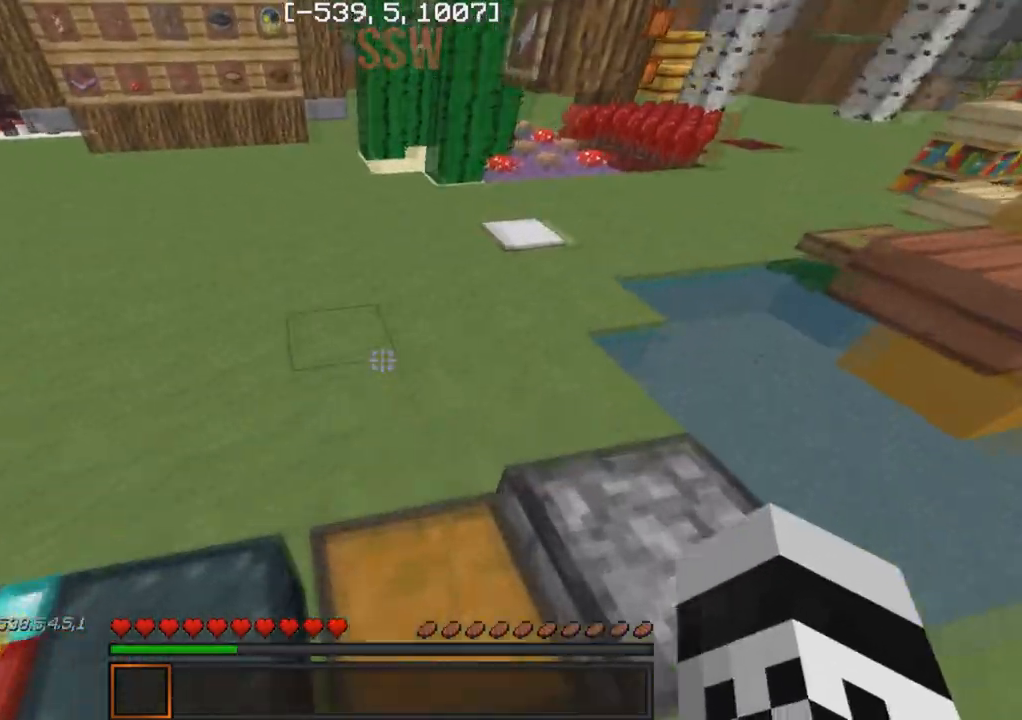
{"keys": ["w"], "events": []}
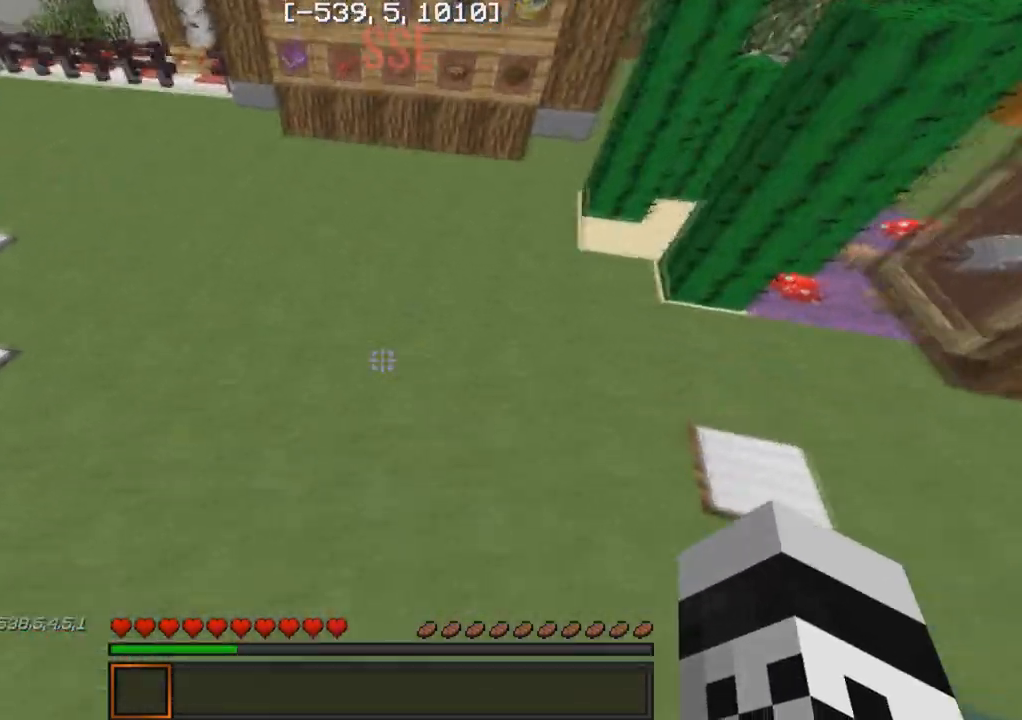
{"keys": [], "events": [[233, "w", "up"]]}
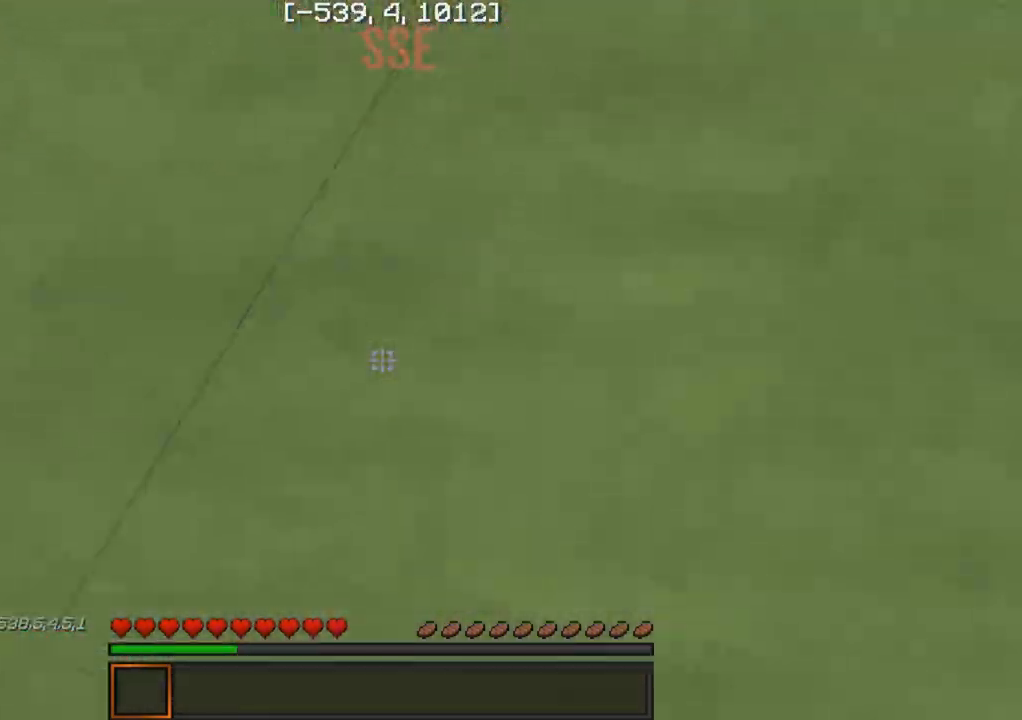
{"keys": ["w"], "events": [[367, "w", "down"]]}
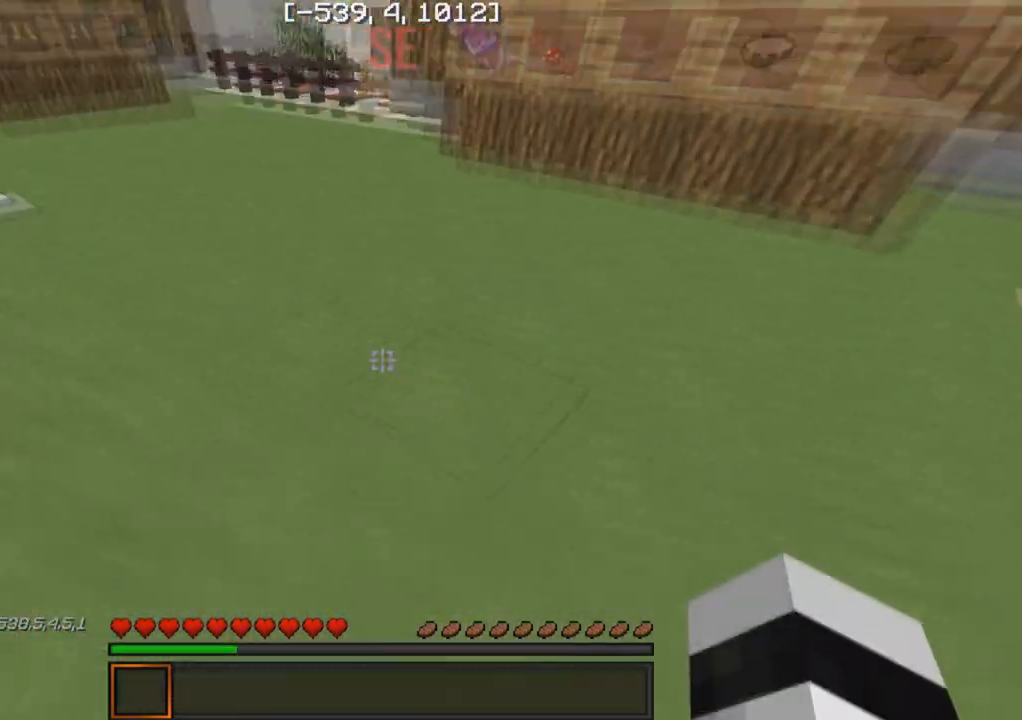
{"keys": ["w"], "events": []}